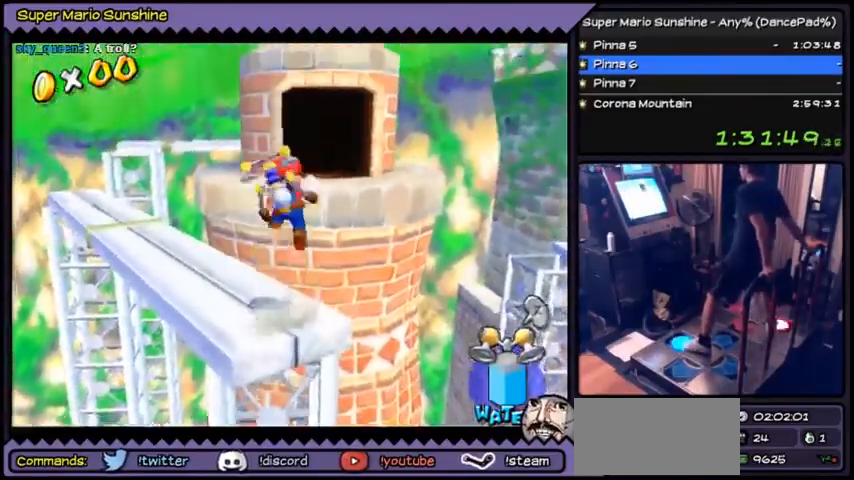
Gameplay with a controller (Nintendo layout); each line is a JSON object with the inputs held at the frame after it. "events" lists button and stick changes between this image and that frame as [ms after this image, input, new state], when the widget could be followed in between. Not read: L3 R3.
{"buttons": ["R1", "DPAD_UP"], "events": [[101, "A", "down"], [101, "R1", "up"], [334, "A", "up"], [401, "R1", "down"]]}
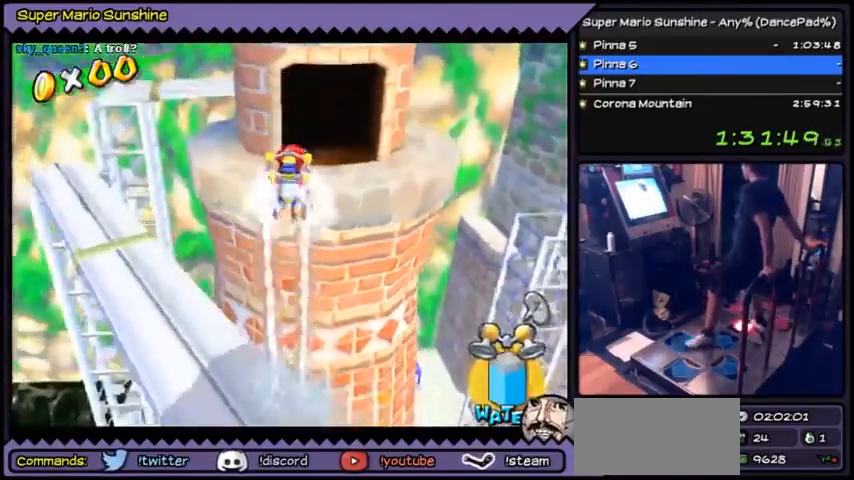
{"buttons": ["R1", "DPAD_UP"], "events": []}
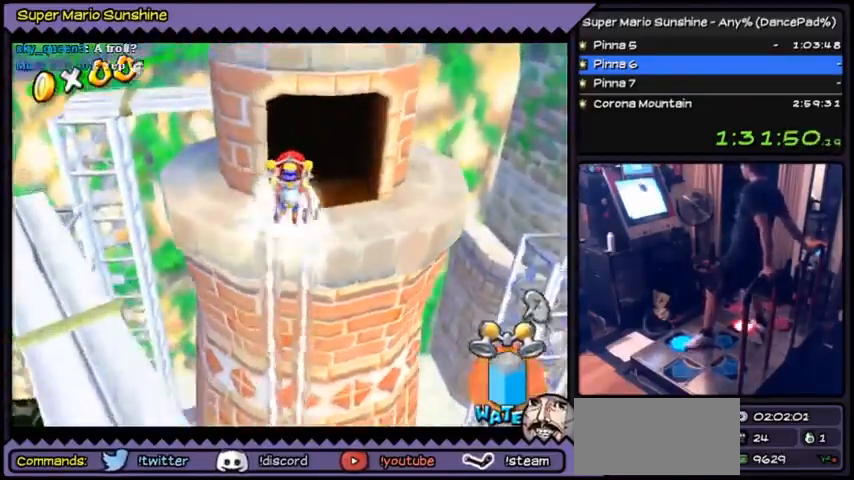
{"buttons": ["R1", "DPAD_UP"], "events": []}
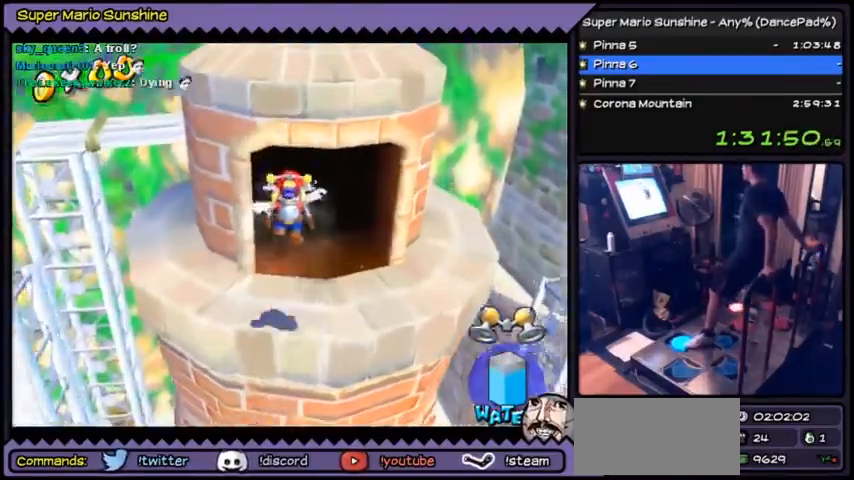
{"buttons": ["DPAD_UP"], "events": [[33, "B", "down"], [33, "R1", "up"], [300, "B", "up"]]}